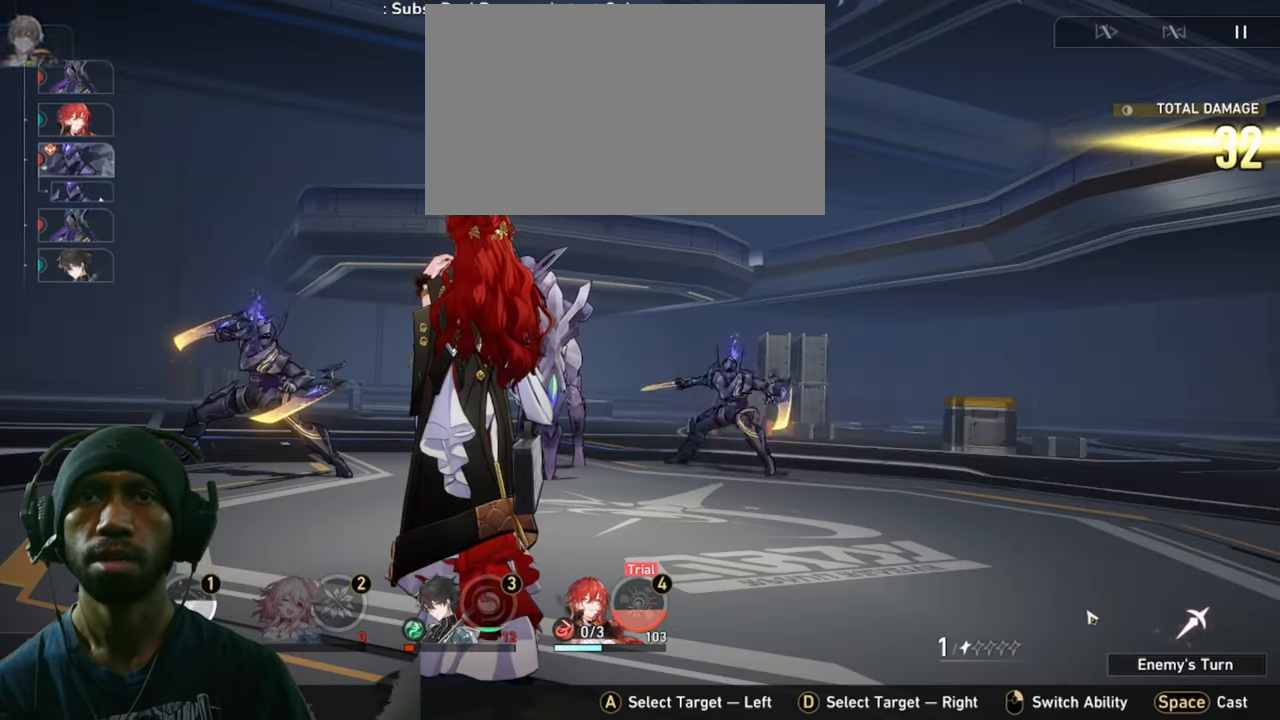
Gameplay with keyboard and mouse; each line is a JSON object with the keys and mouse buttons held at the frame after it. "events" lists presses ("down") and releases ("up") of "1", "2", "3", "4", "5", "a", "alt", "b", "c", "ctrl", "d", "e", "f", "g", "q", "r", "s", "shift", "space", "t", "tab", "v", "w", "x", "z", "mouse_left", "mouse_wheel", "mouse_right", "mouse_mb4" and "mouse_mb5" between this image and that frame as [ms after this image, input, new state], when the widget could be followed in between. "mouse_left", "mouse_wheel", "mouse_right", "mouse_mb4", "mouse_mb5" = the "left", "wheel", "right", "mb4", "mb5" buttons of the "mouse" list. No other keys are recorded. "wheel" means that the mouse wheel is clicked or scrolled. Mouse movement is not recorded.
{"keys": ["2"], "mouse": [], "events": []}
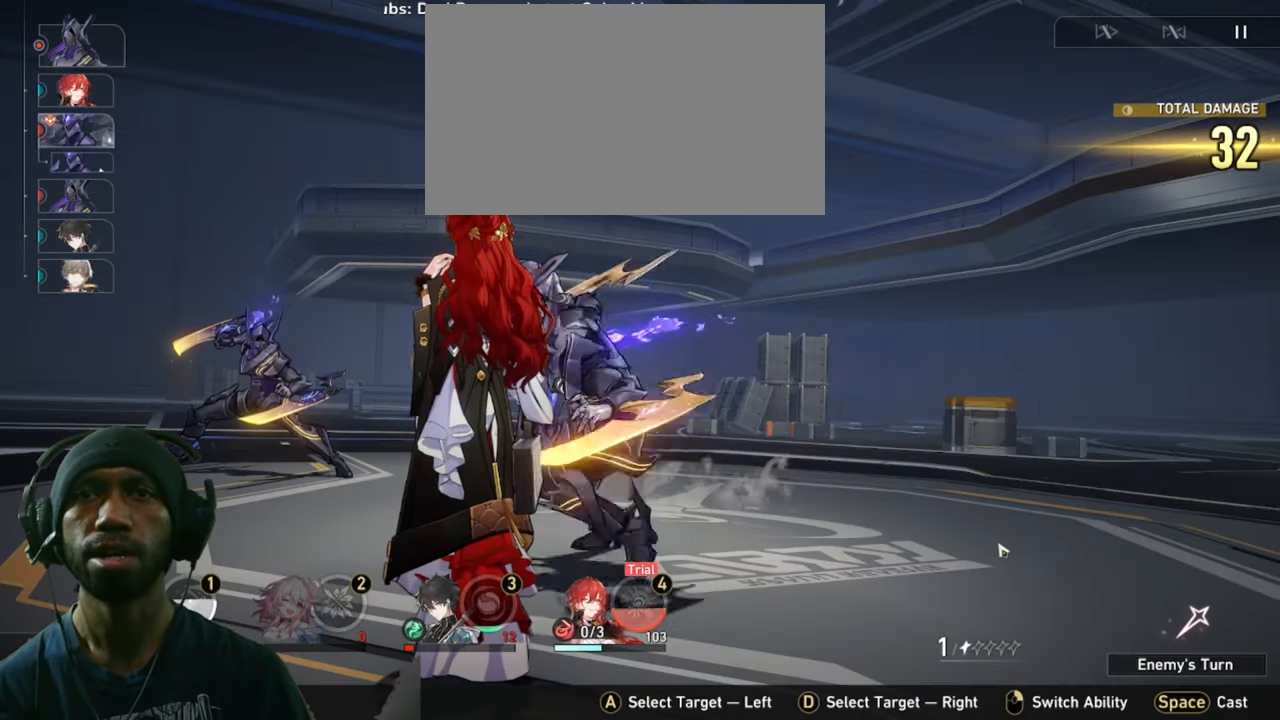
{"keys": ["2"], "mouse": [], "events": []}
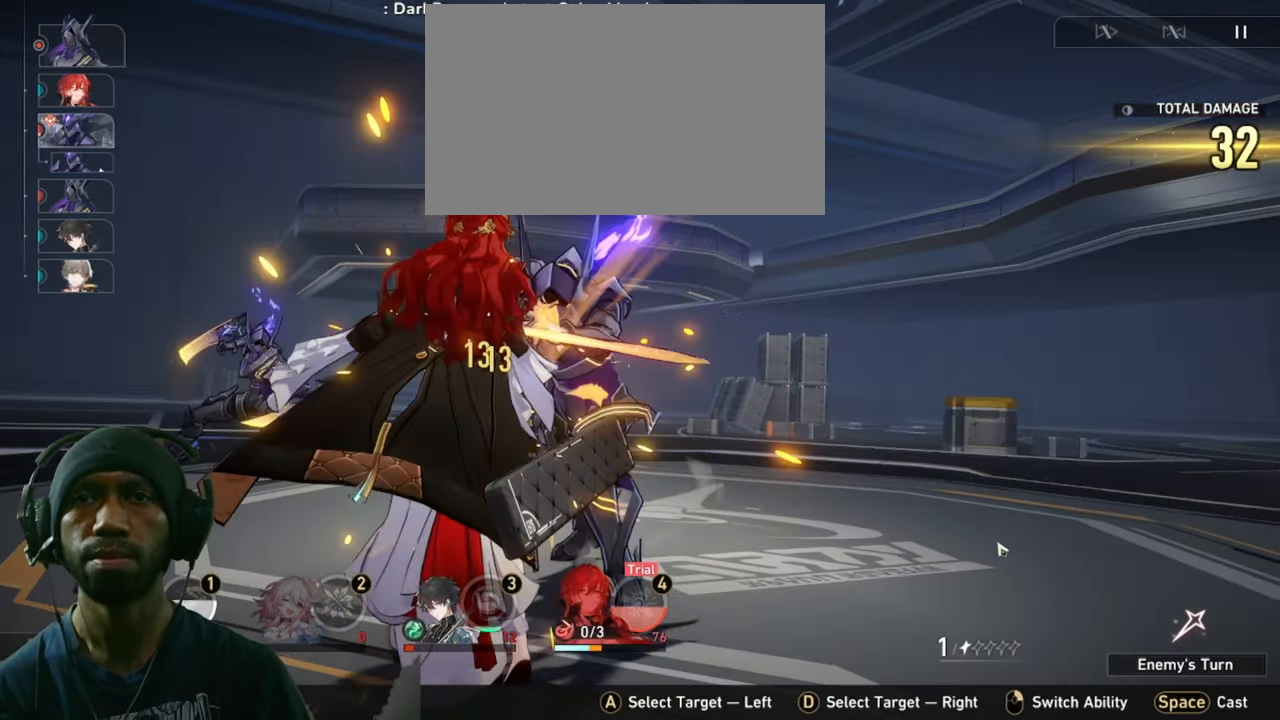
{"keys": ["2"], "mouse": [], "events": []}
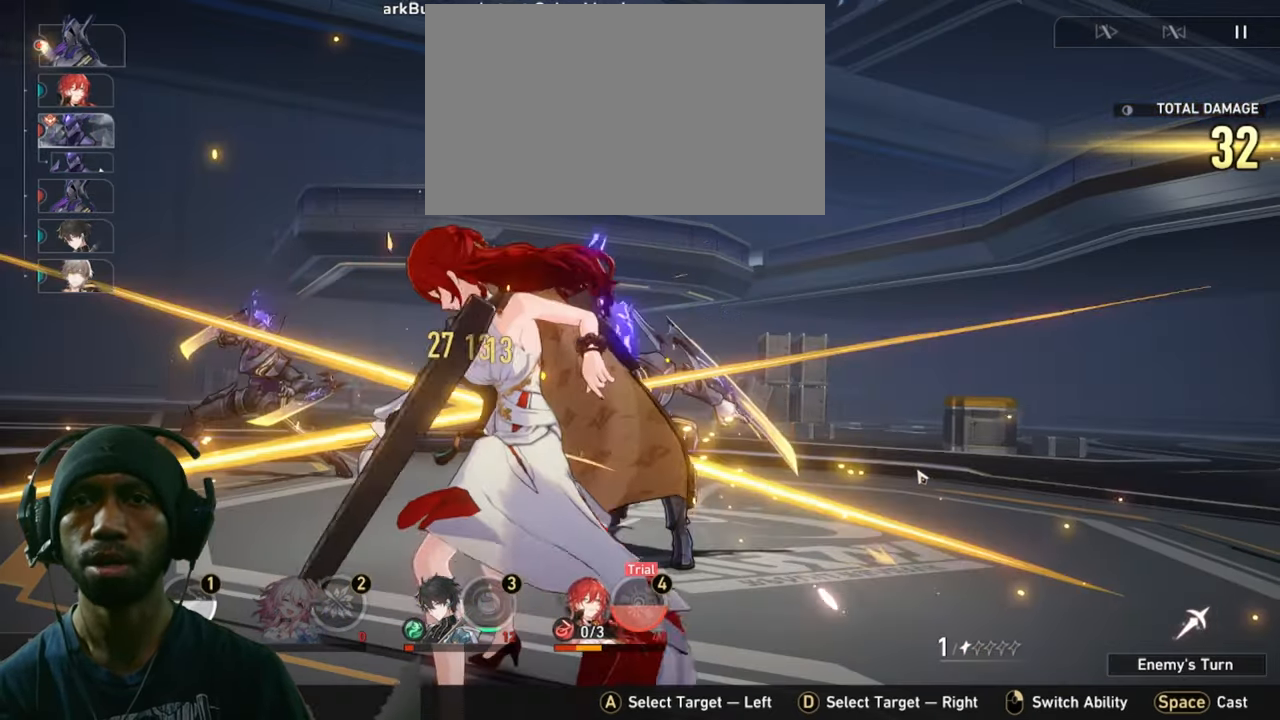
{"keys": ["2"], "mouse": [], "events": []}
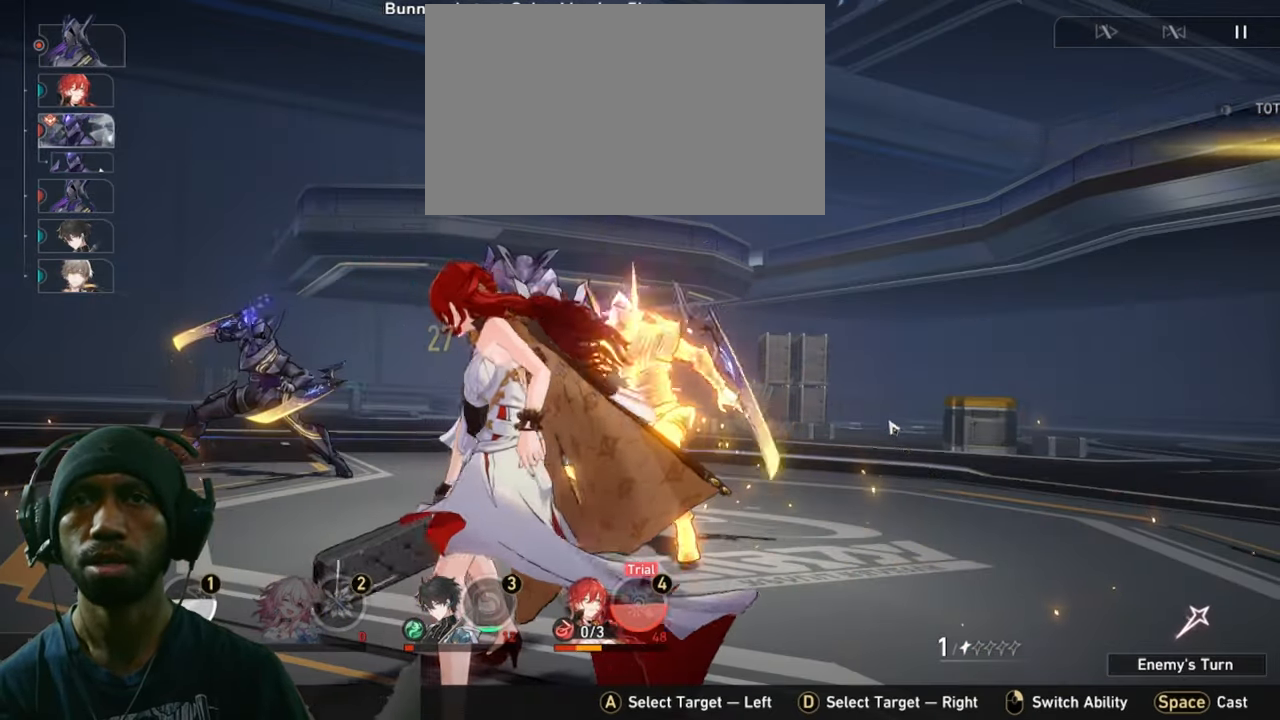
{"keys": ["2"], "mouse": [], "events": []}
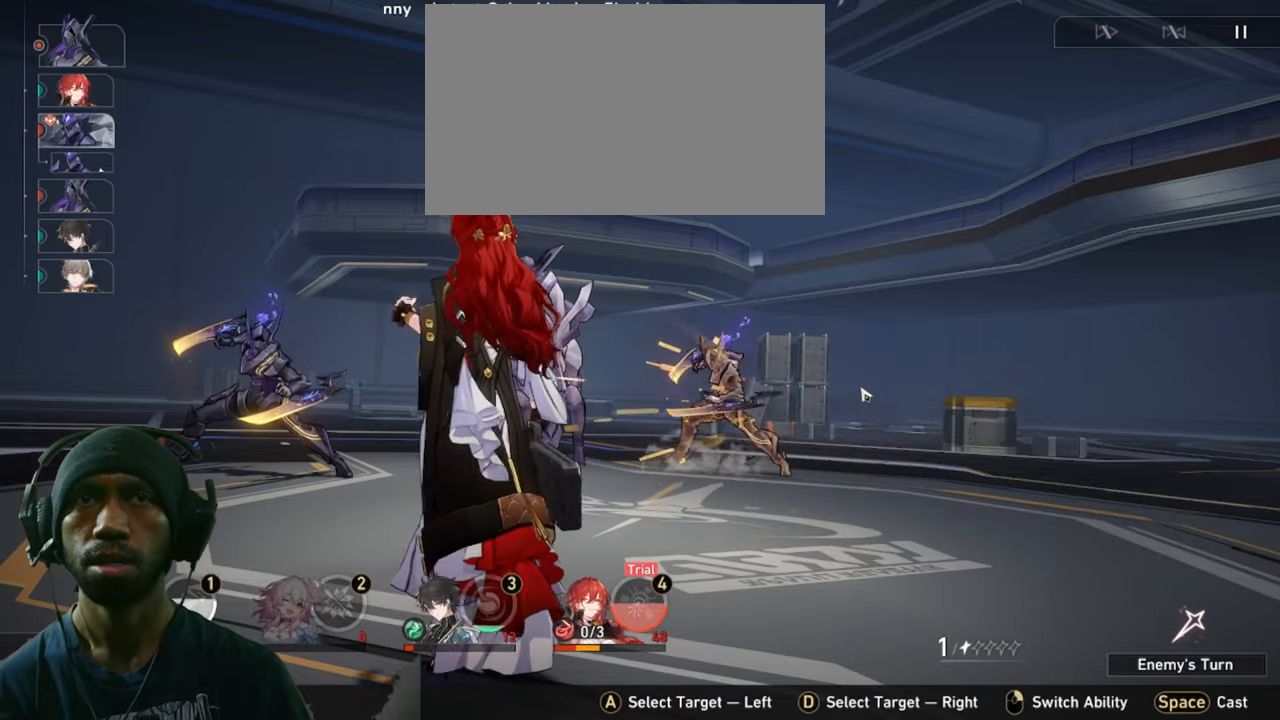
{"keys": ["2"], "mouse": [], "events": []}
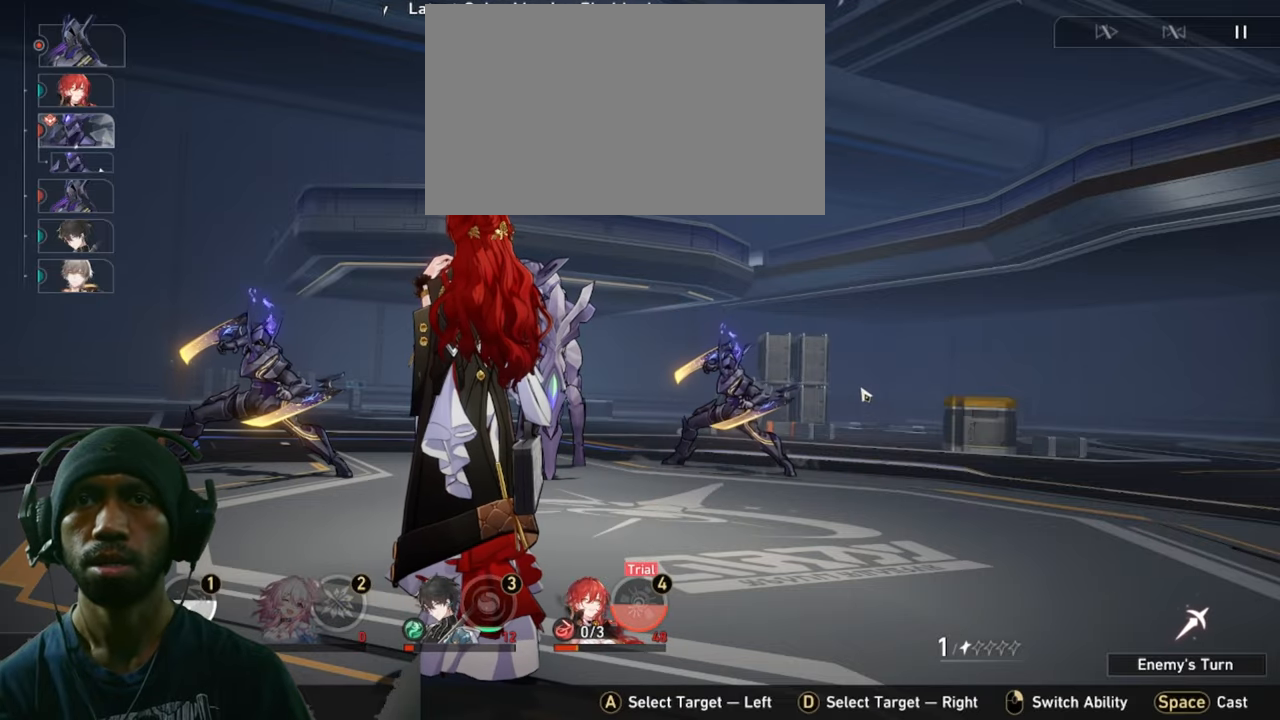
{"keys": ["2"], "mouse": [], "events": []}
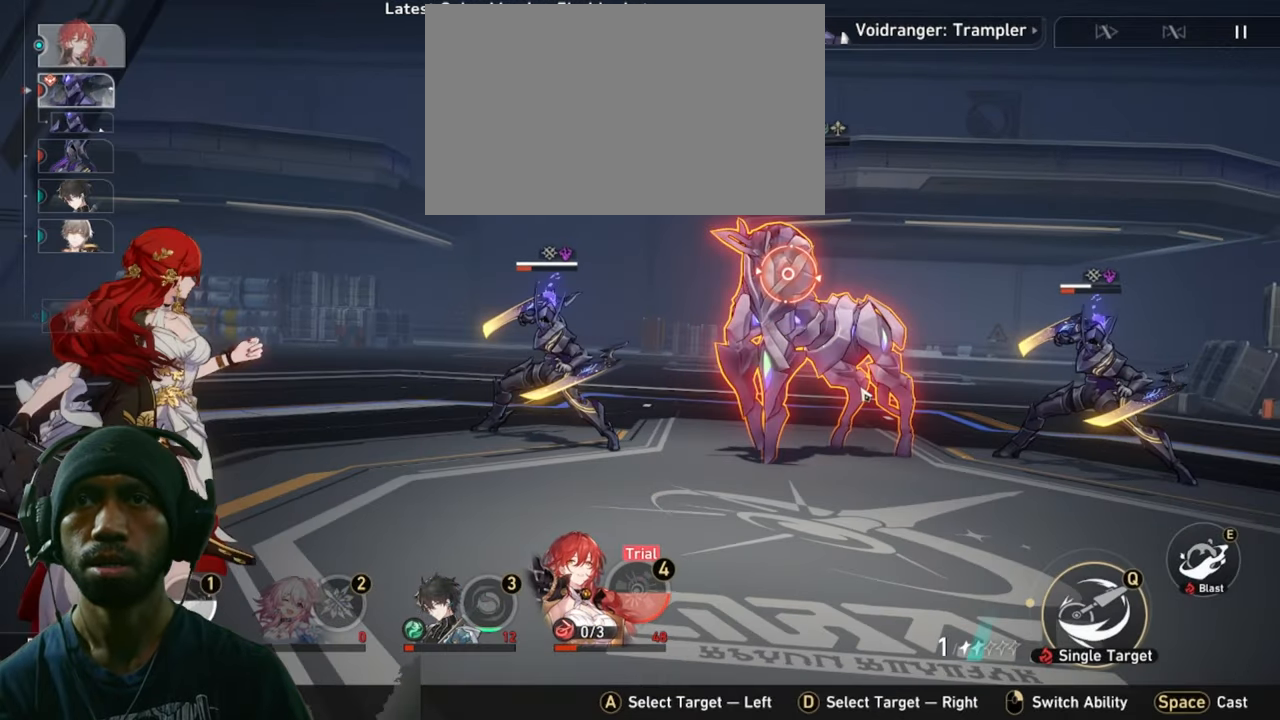
{"keys": ["2"], "mouse": [], "events": []}
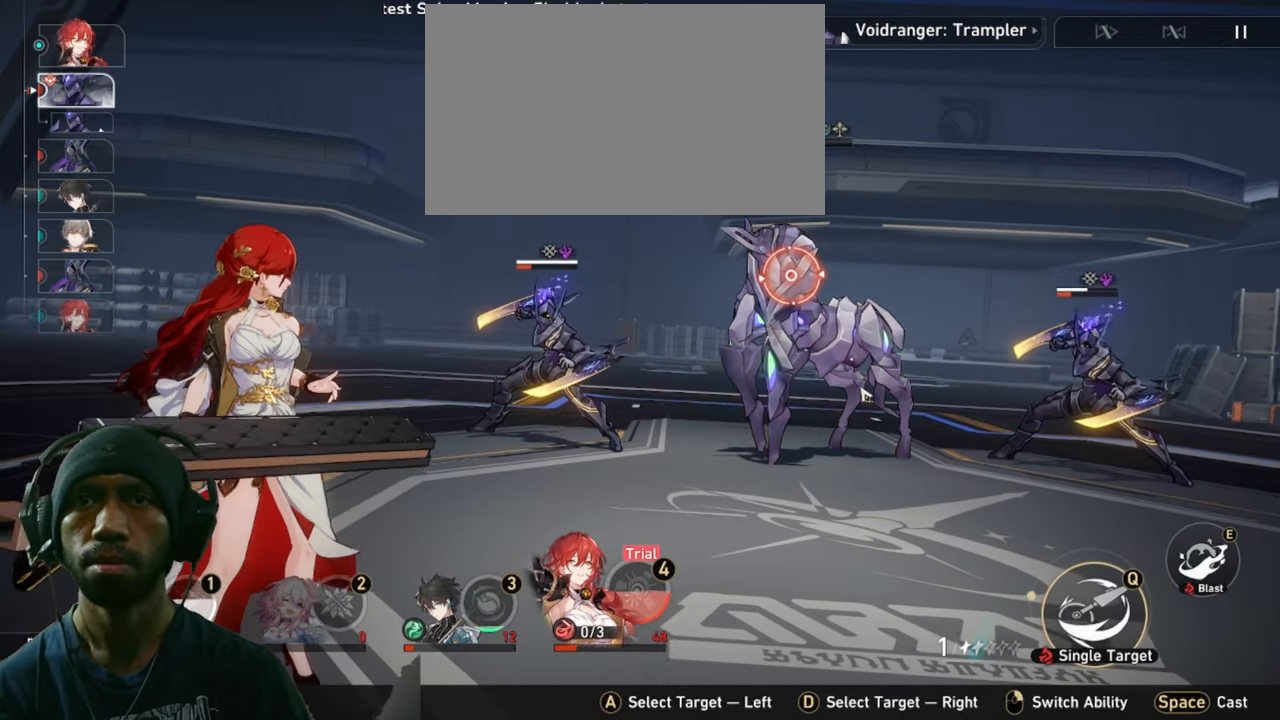
{"keys": ["2"], "mouse": [], "events": []}
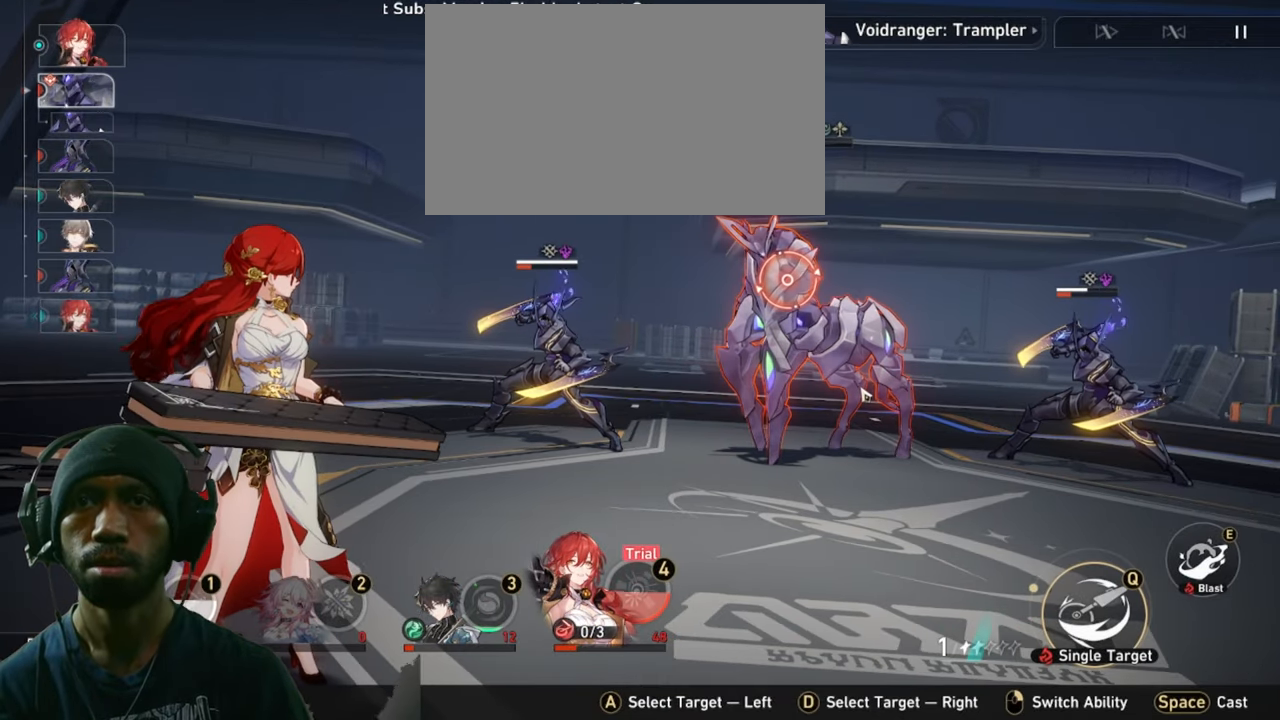
{"keys": ["2"], "mouse": [], "events": []}
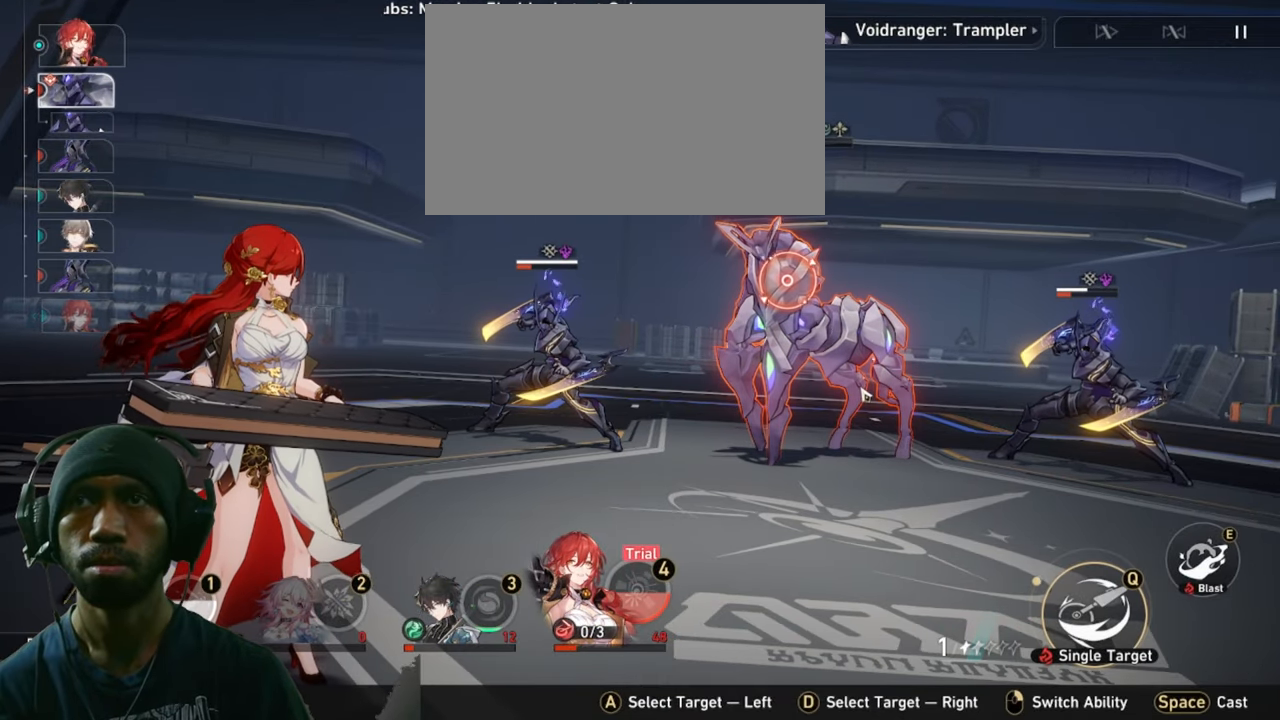
{"keys": ["2"], "mouse": [], "events": []}
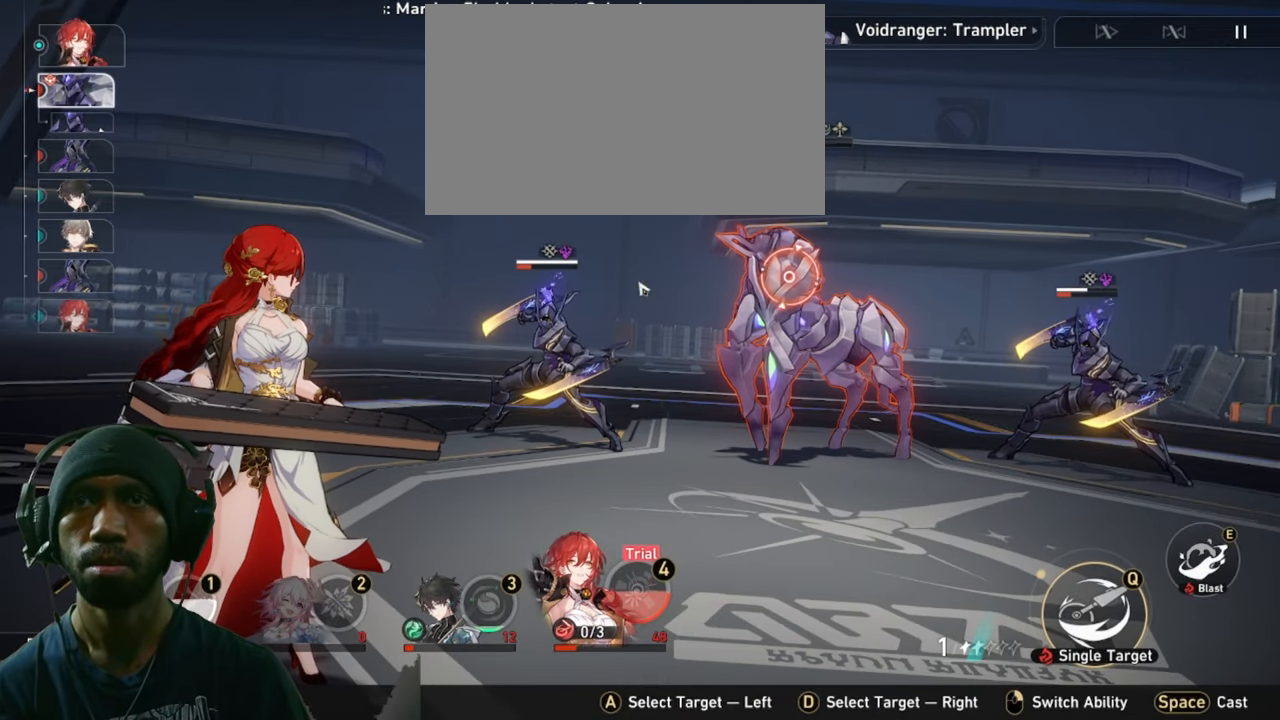
{"keys": ["2"], "mouse": [], "events": []}
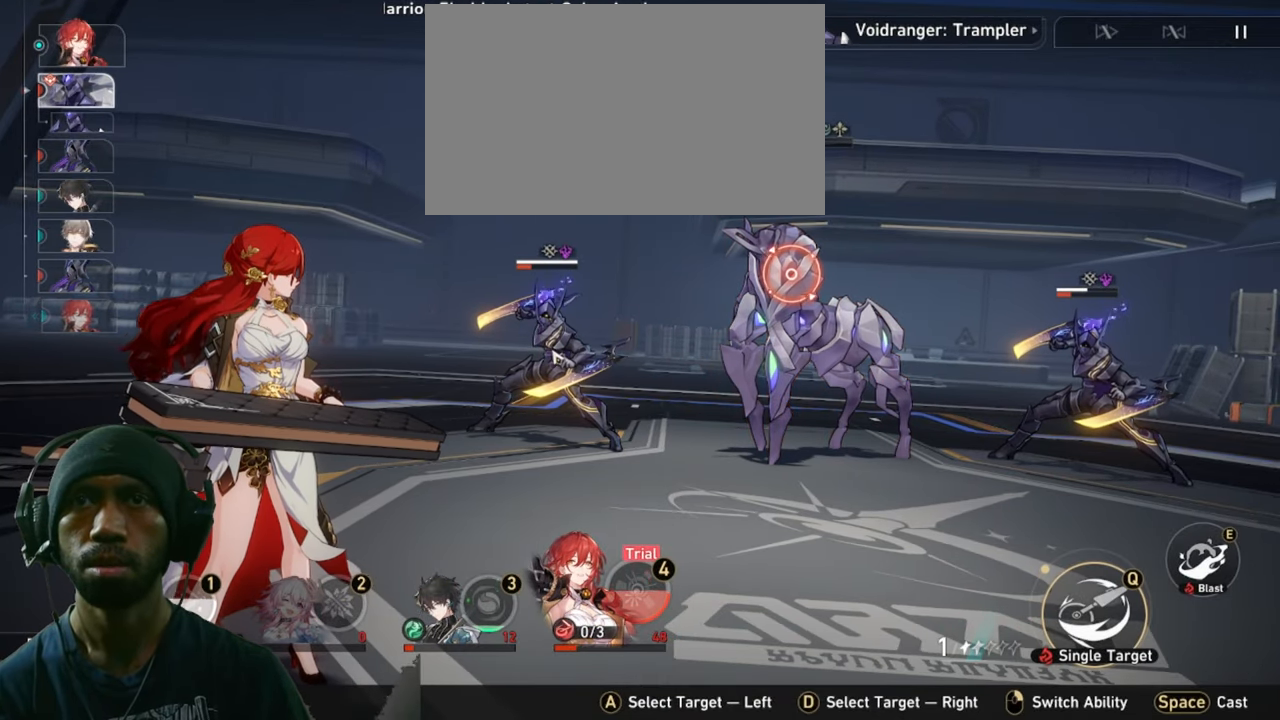
{"keys": ["2"], "mouse": [], "events": [[17, "mouse_left", "down"], [167, "mouse_left", "up"]]}
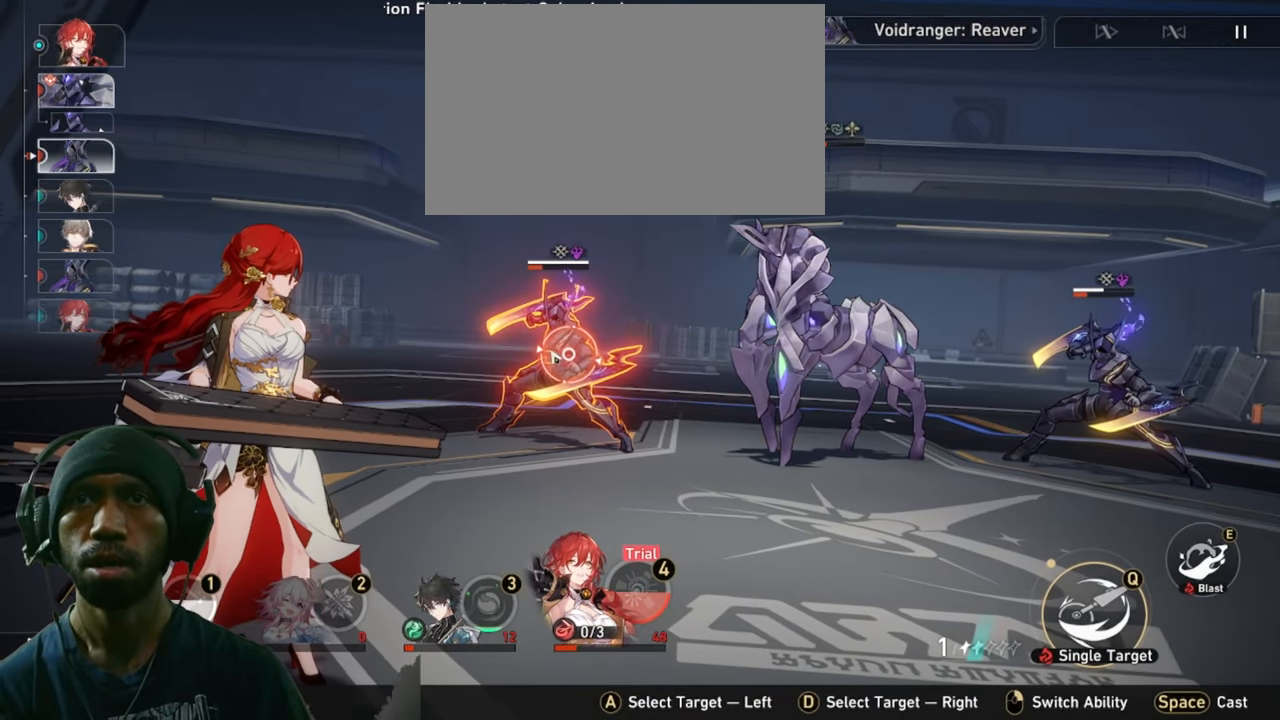
{"keys": ["2"], "mouse": [], "events": []}
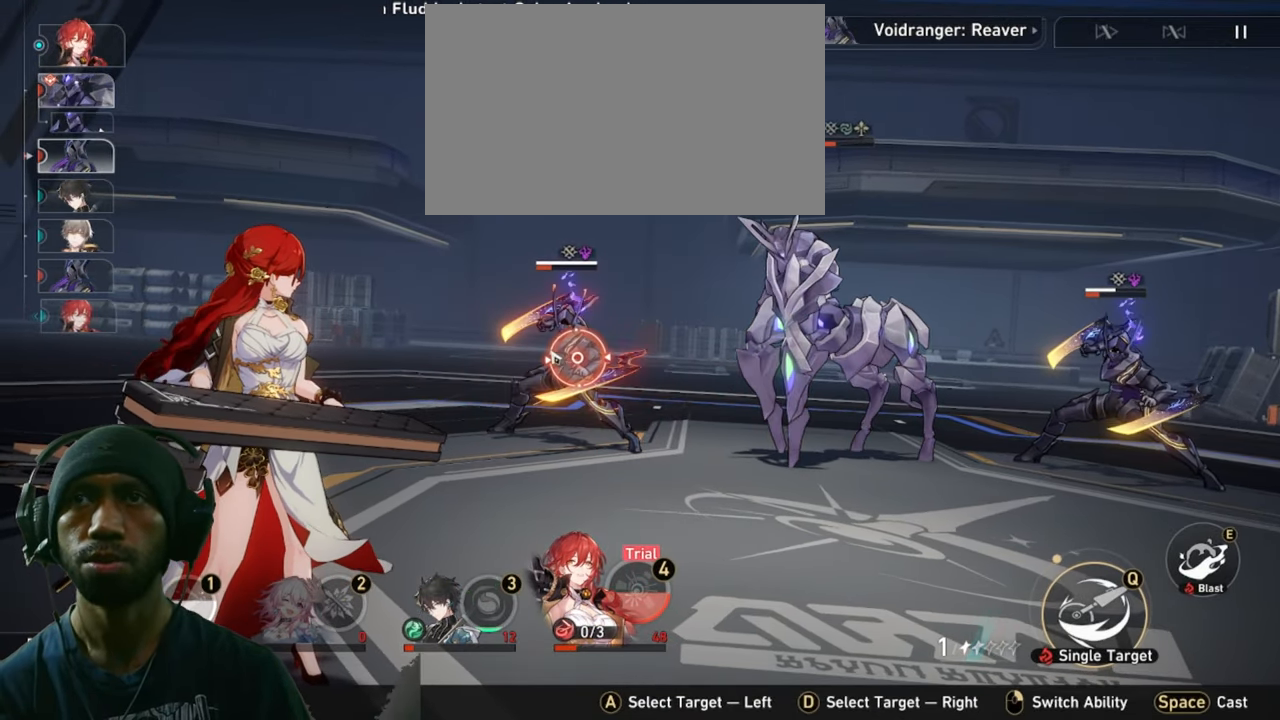
{"keys": ["2"], "mouse": [], "events": []}
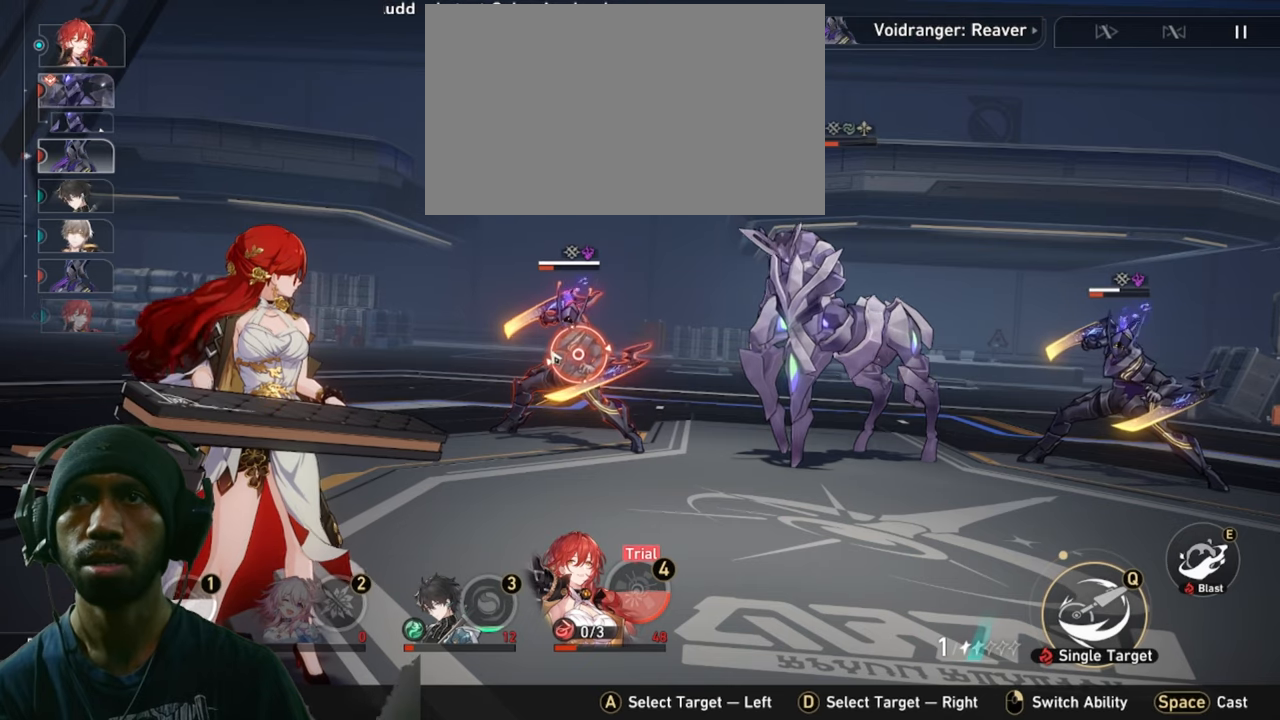
{"keys": ["2"], "mouse": [], "events": []}
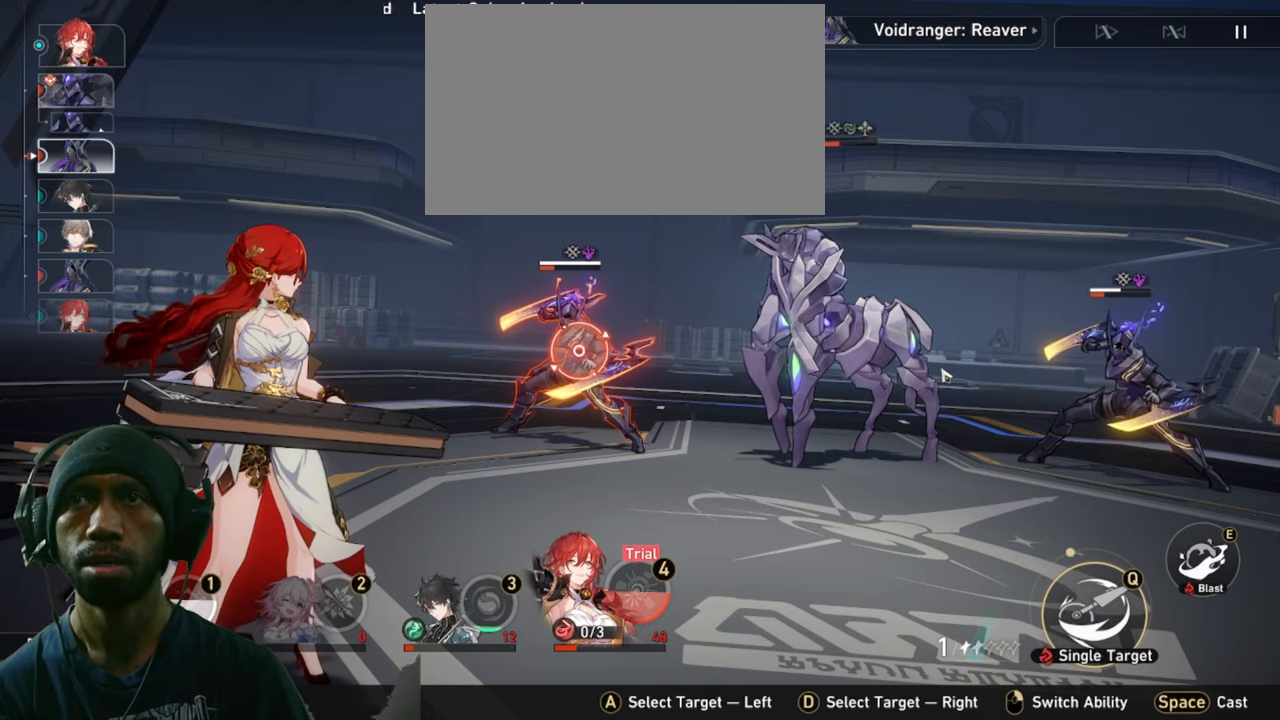
{"keys": ["2"], "mouse": [], "events": []}
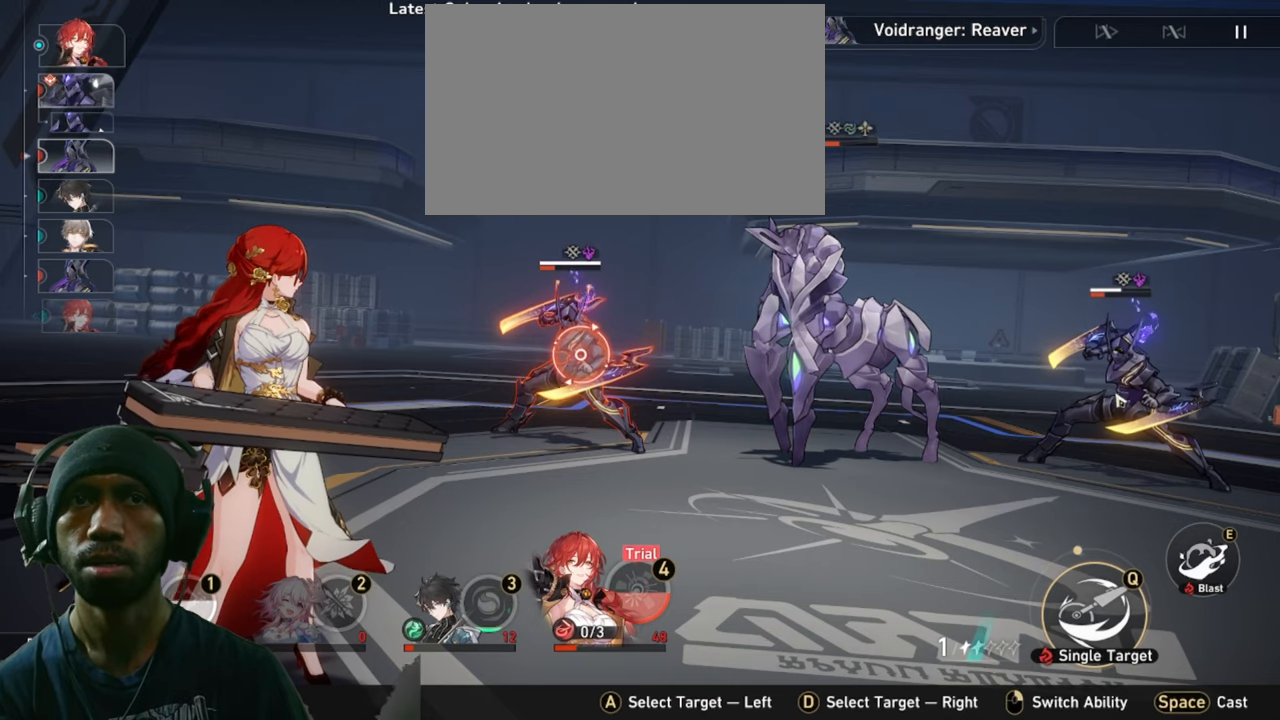
{"keys": ["2"], "mouse": [], "events": [[133, "mouse_left", "down"], [300, "mouse_left", "up"]]}
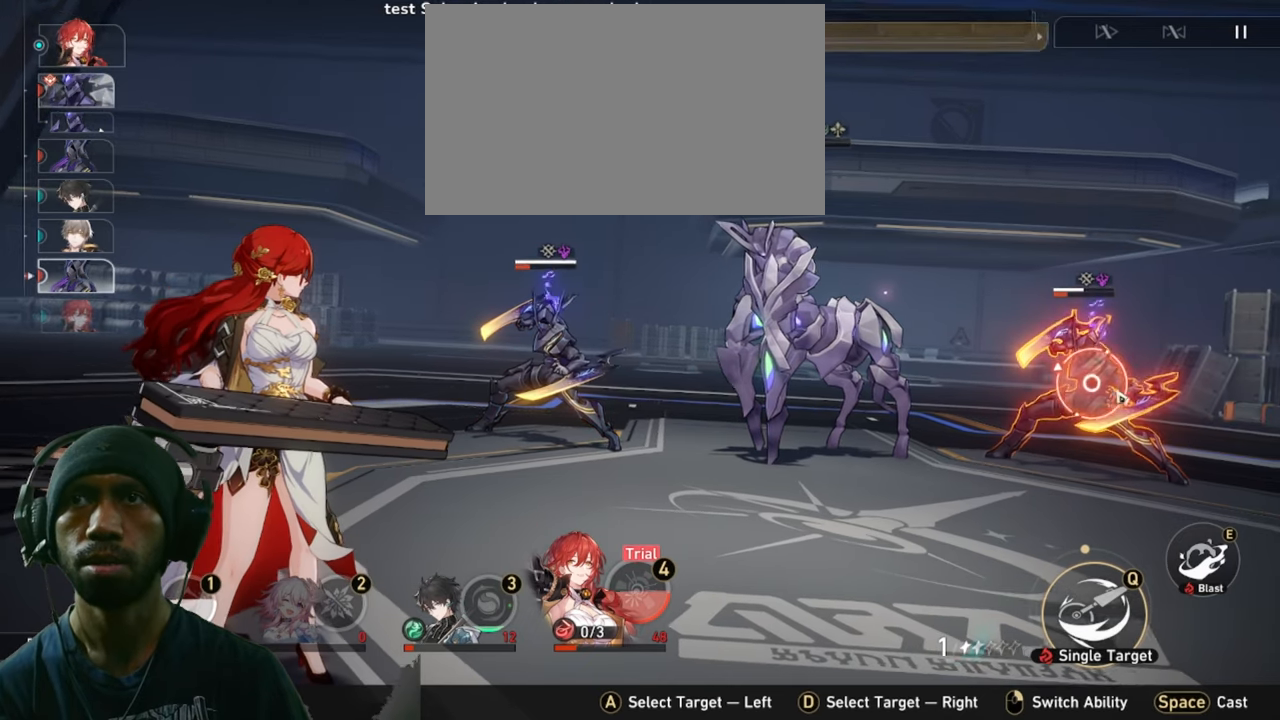
{"keys": ["2"], "mouse": [], "events": []}
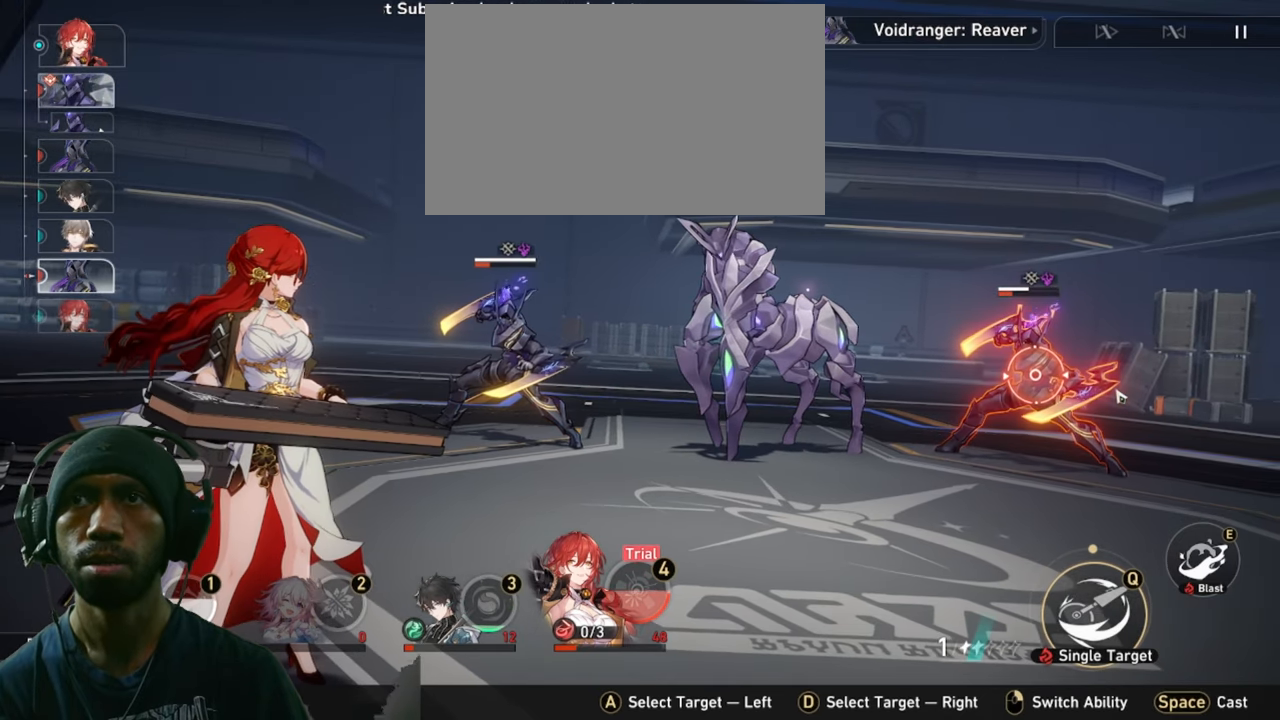
{"keys": ["2"], "mouse": [], "events": []}
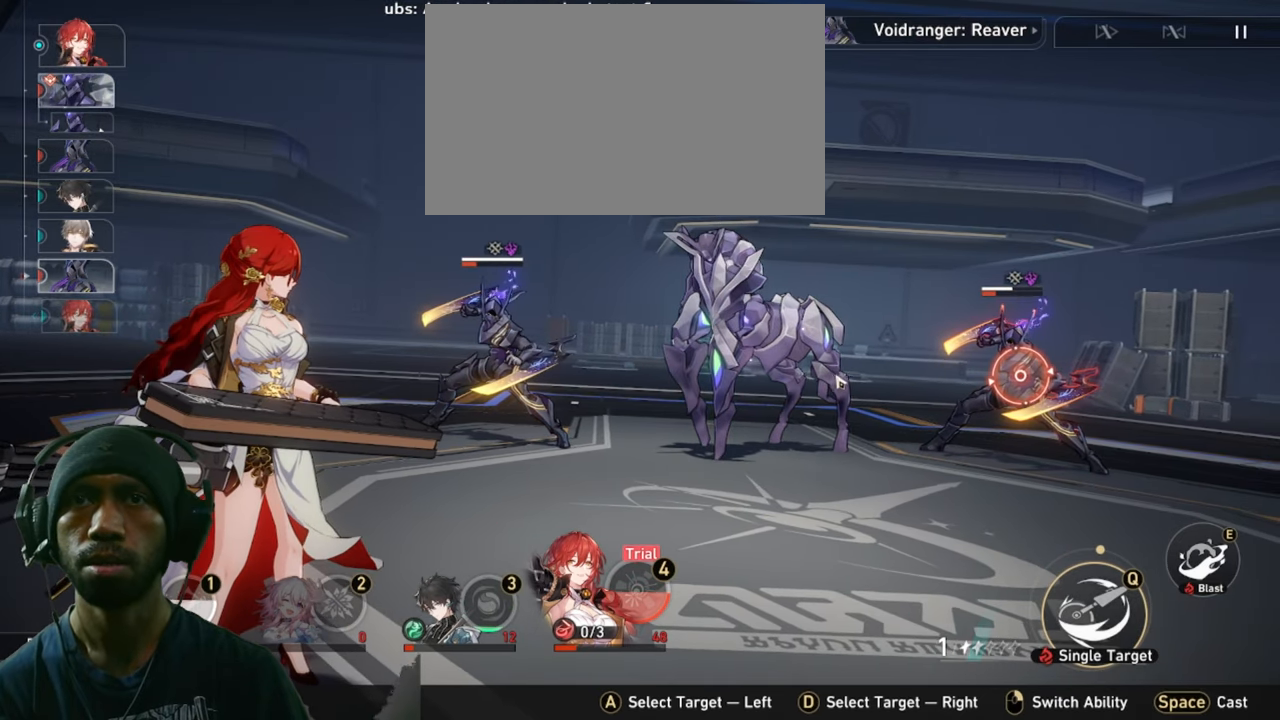
{"keys": ["2"], "mouse": [], "events": [[50, "mouse_left", "down"], [200, "mouse_left", "up"]]}